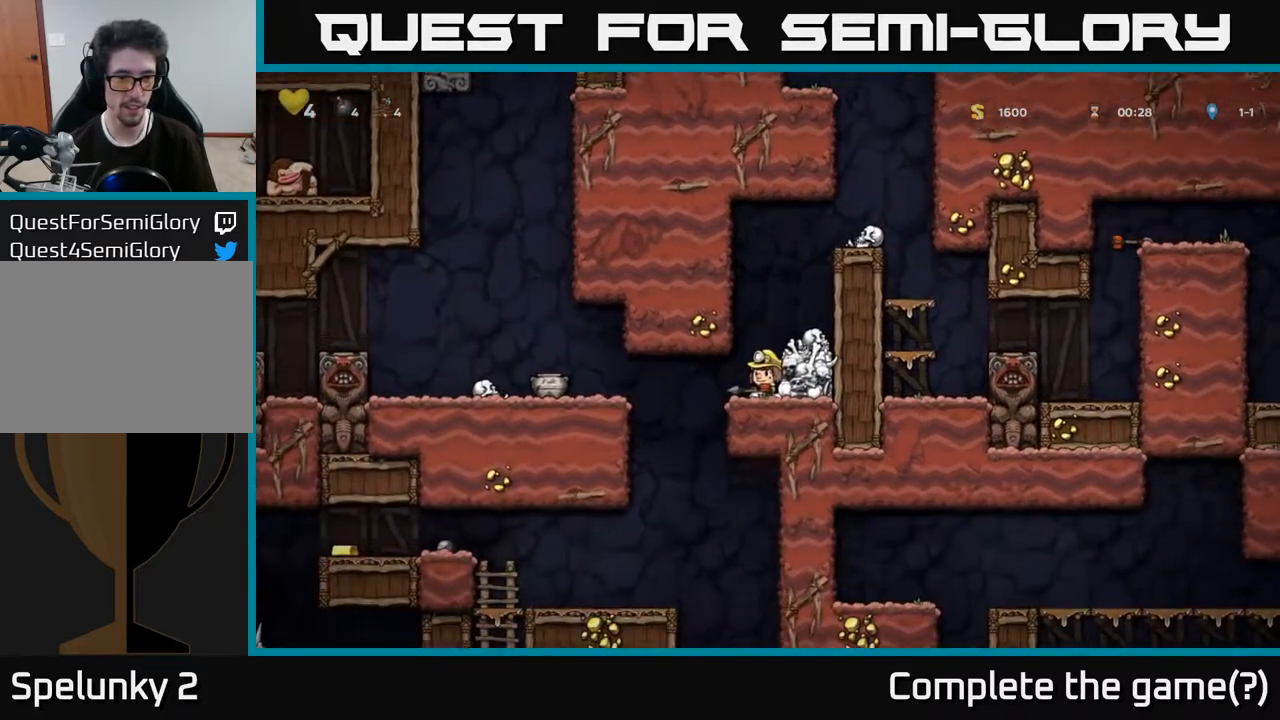
Gameplay with a controller (Xbox layout); each line is a JSON object with the inputs held at the frame after it. "events" lists button and stick changes between this image and that frame as [ms after this image, input, new state], when the widget could be followed in between. Not read: L3 R3.
{"buttons": ["DPAD_LEFT"], "left_stick": "center", "right_stick": "center", "events": [[150, "DPAD_LEFT", "down"], [300, "A", "down"], [483, "A", "up"]]}
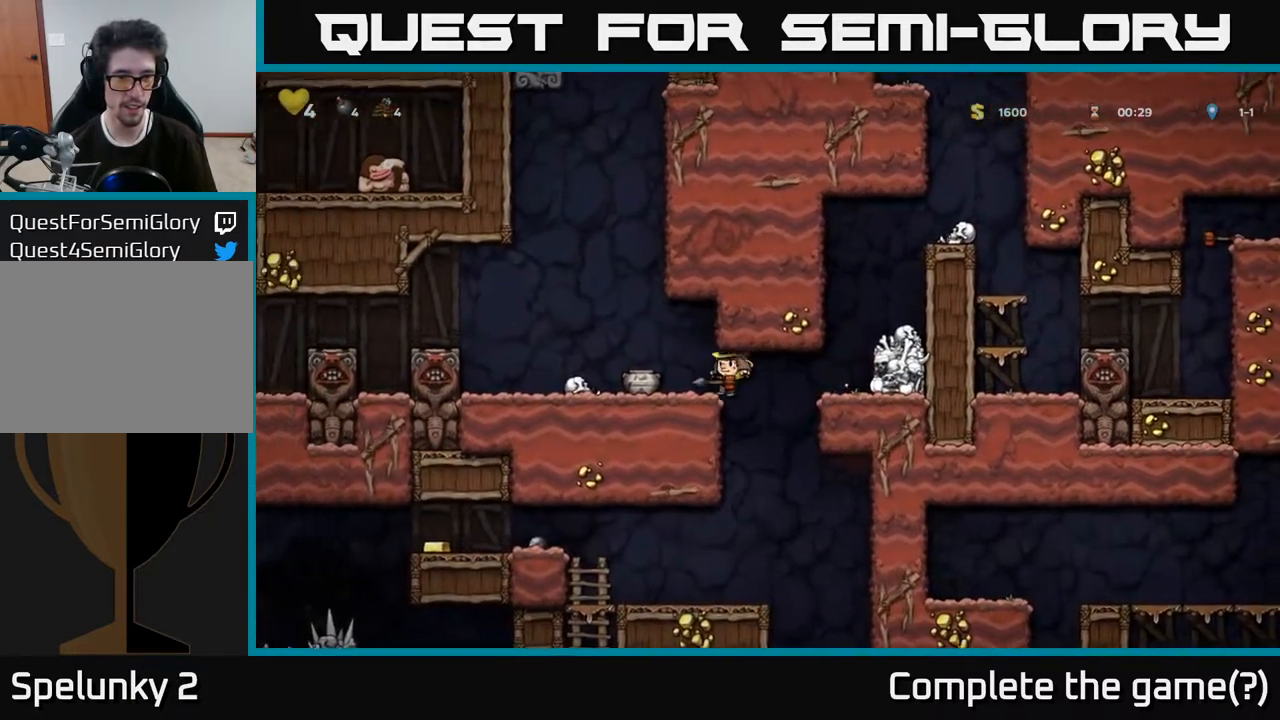
{"buttons": [], "left_stick": "center", "right_stick": "center", "events": [[67, "DPAD_LEFT", "up"]]}
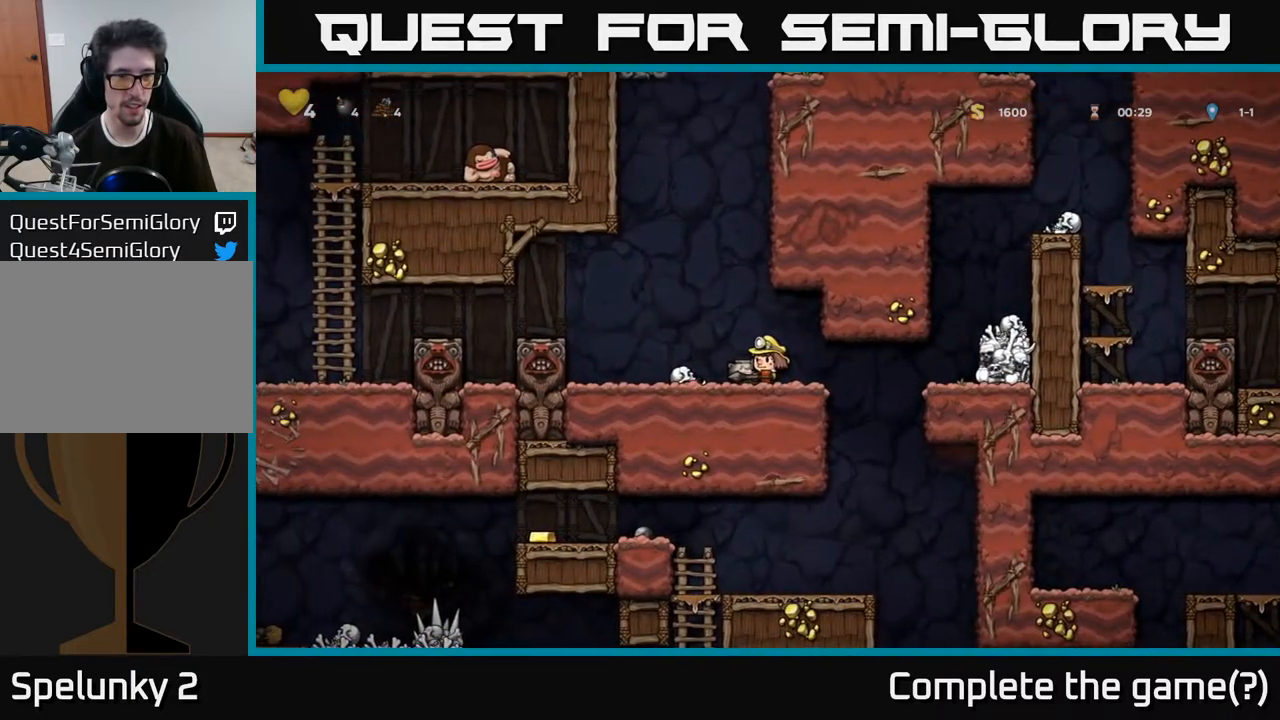
{"buttons": [], "left_stick": "center", "right_stick": "center", "events": [[167, "A", "down"], [250, "A", "up"], [333, "X", "down"], [400, "X", "up"]]}
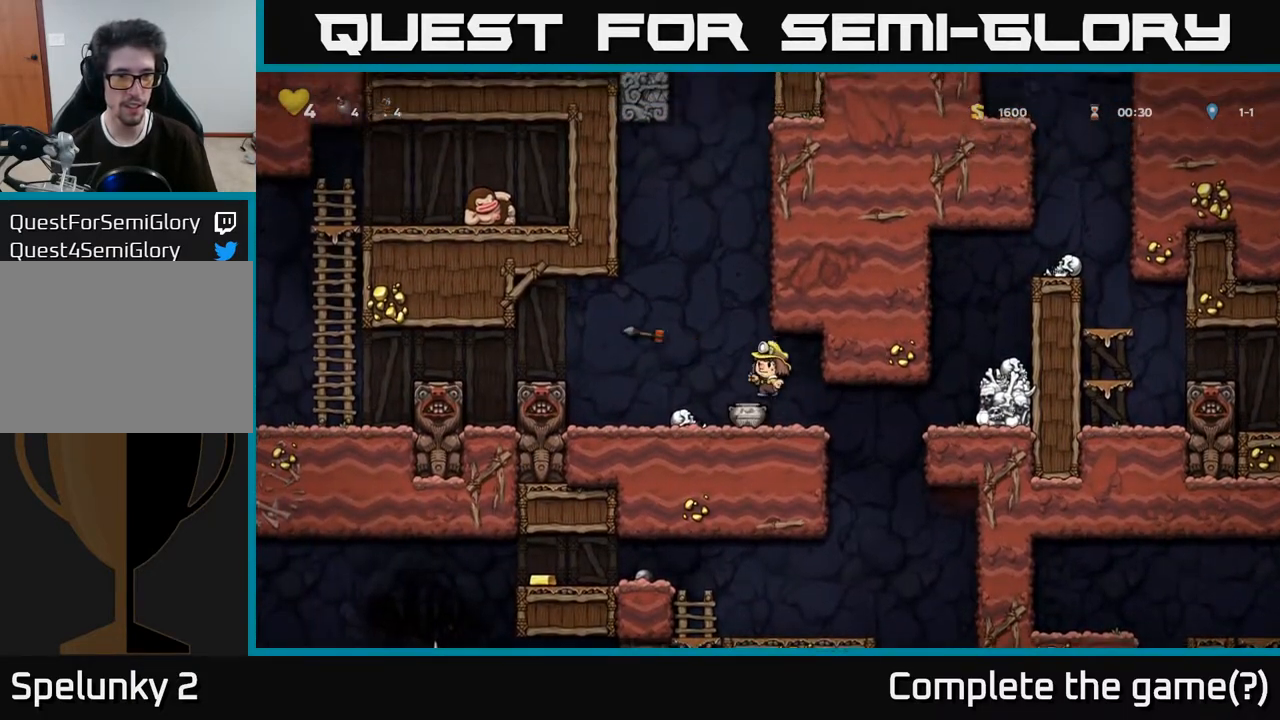
{"buttons": [], "left_stick": "center", "right_stick": "center", "events": [[250, "DPAD_DOWN", "down"], [350, "X", "down"], [467, "X", "up"], [500, "DPAD_DOWN", "up"]]}
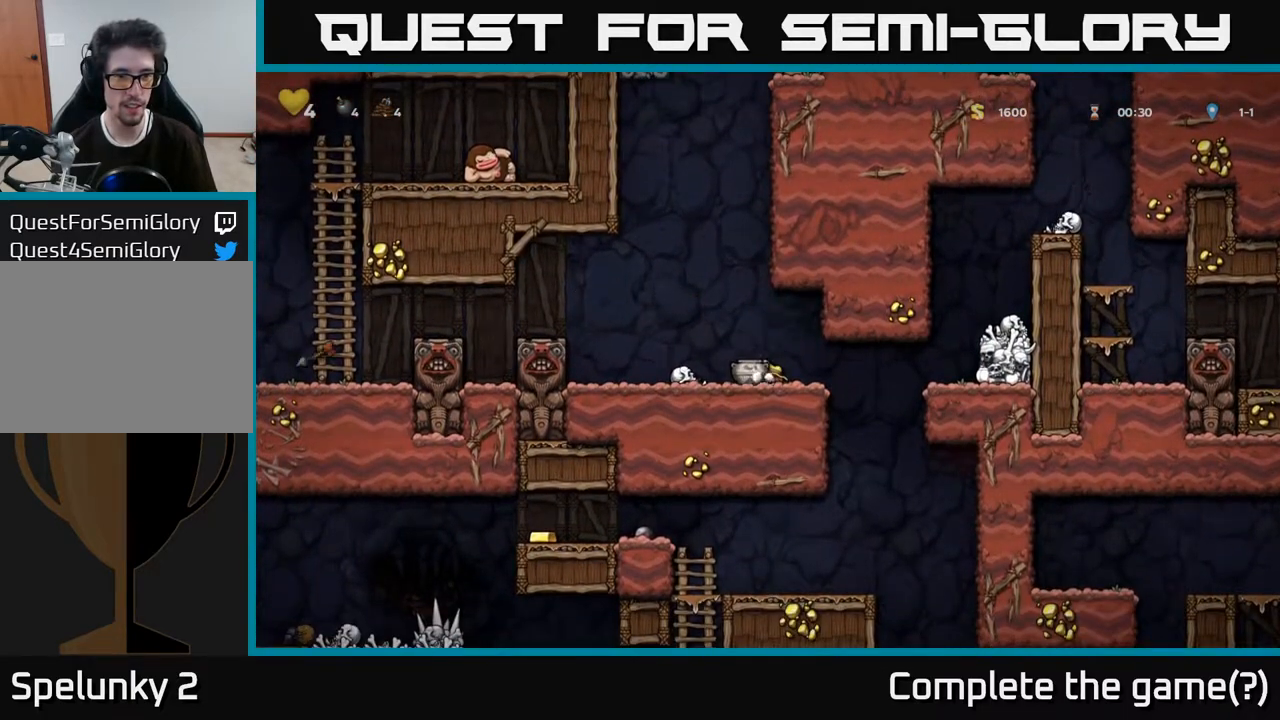
{"buttons": [], "left_stick": "center", "right_stick": "center", "events": [[133, "A", "down"], [217, "A", "up"], [333, "X", "down"], [433, "X", "up"]]}
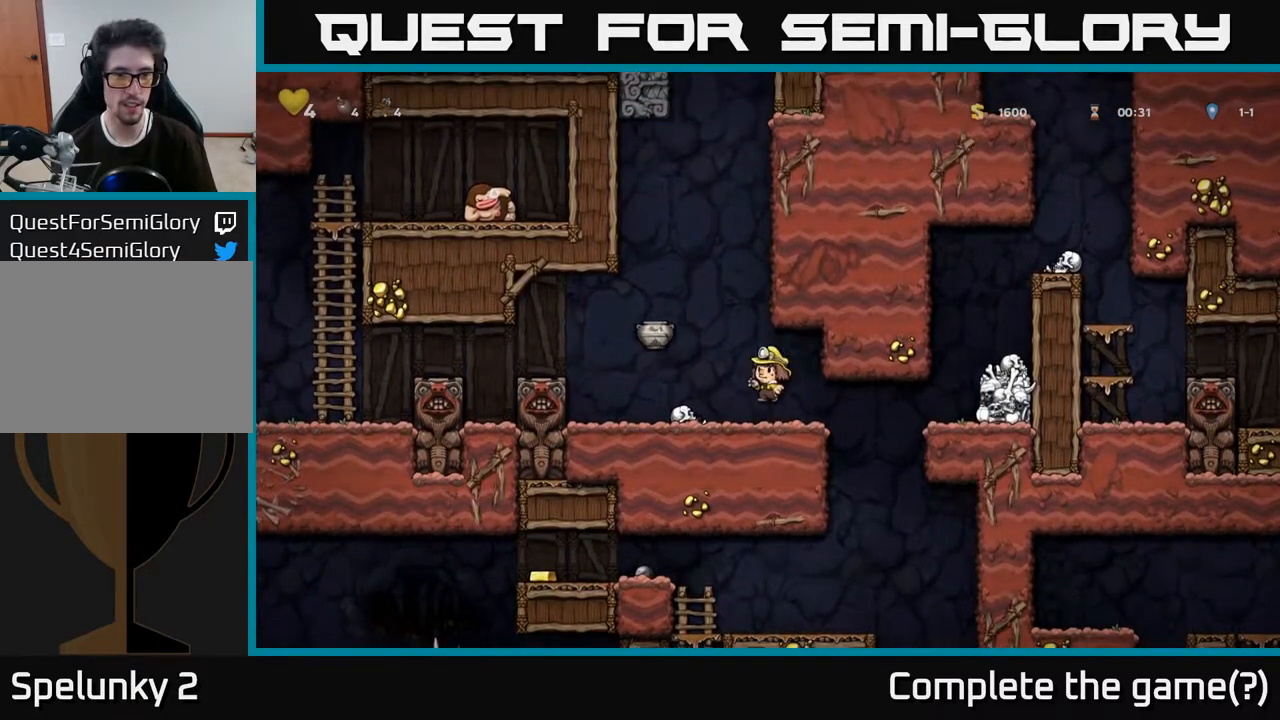
{"buttons": [], "left_stick": "center", "right_stick": "center", "events": []}
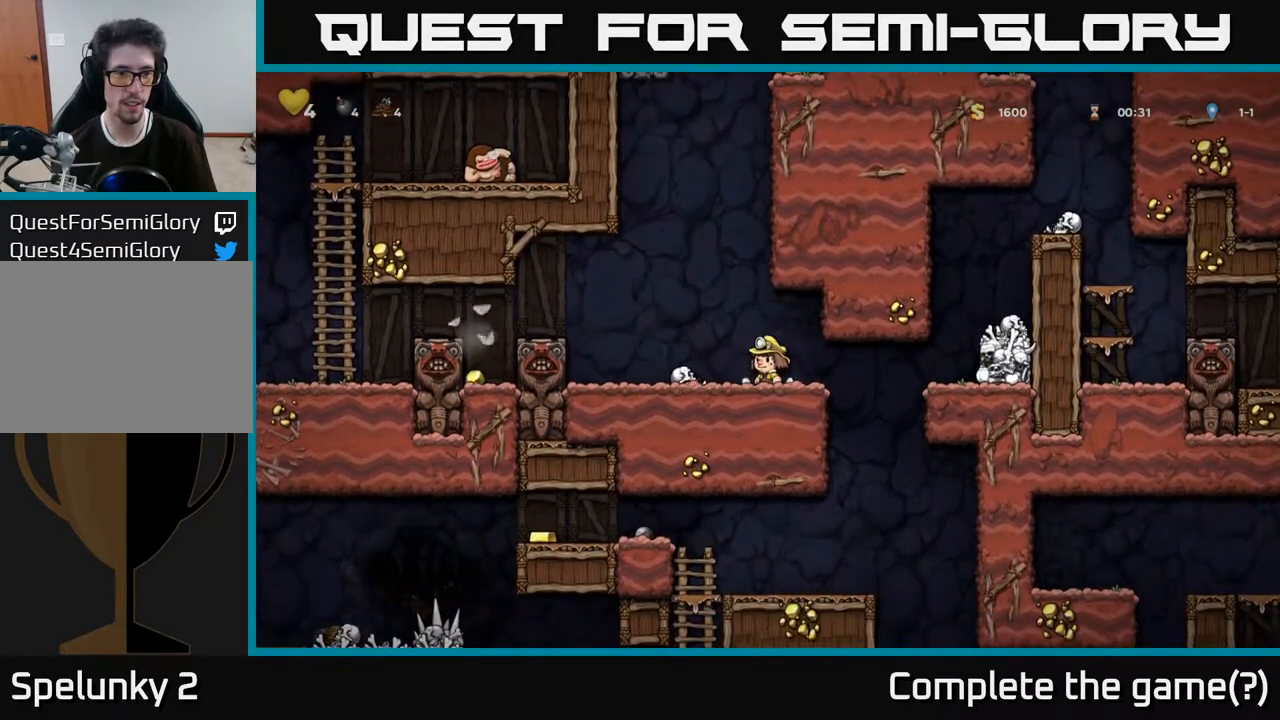
{"buttons": ["X", "DPAD_DOWN"], "left_stick": "center", "right_stick": "center", "events": [[117, "DPAD_LEFT", "down"], [300, "DPAD_LEFT", "up"], [350, "DPAD_DOWN", "down"], [417, "X", "down"]]}
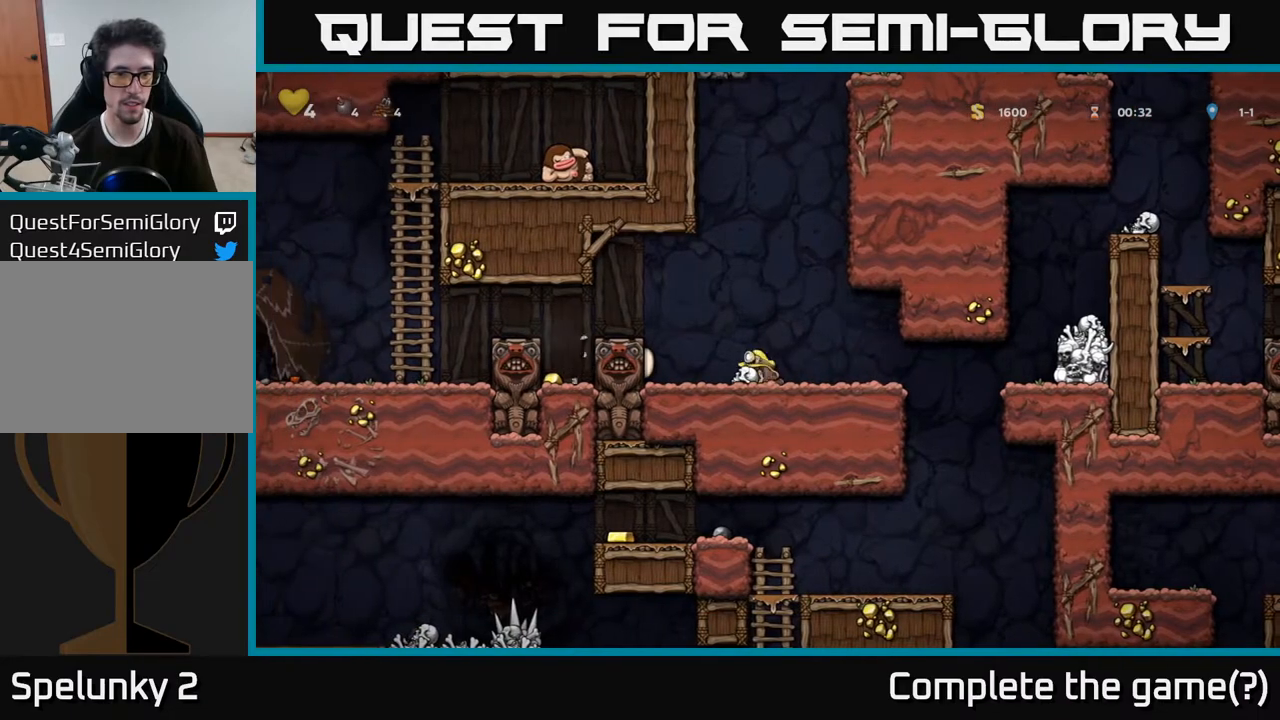
{"buttons": ["DPAD_LEFT"], "left_stick": "center", "right_stick": "center", "events": [[33, "X", "up"], [50, "DPAD_DOWN", "up"], [150, "A", "down"], [167, "DPAD_LEFT", "down"], [383, "A", "up"]]}
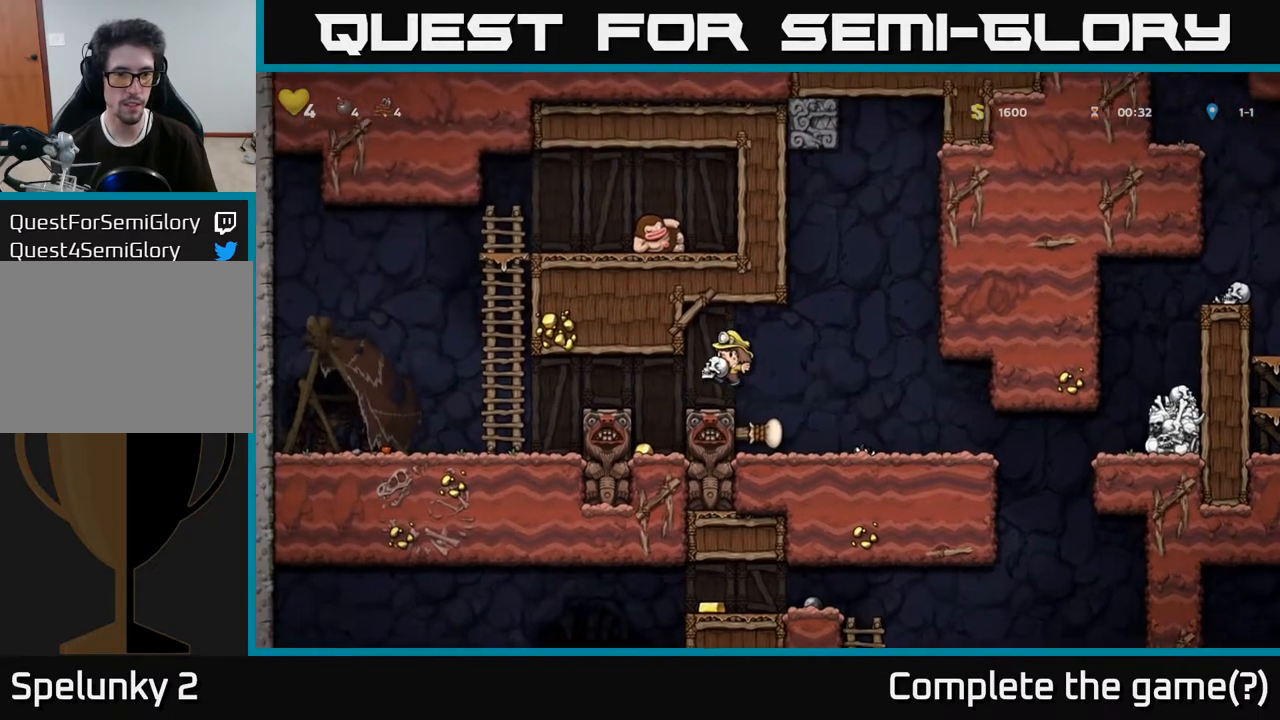
{"buttons": [], "left_stick": "center", "right_stick": "center", "events": [[133, "DPAD_LEFT", "up"]]}
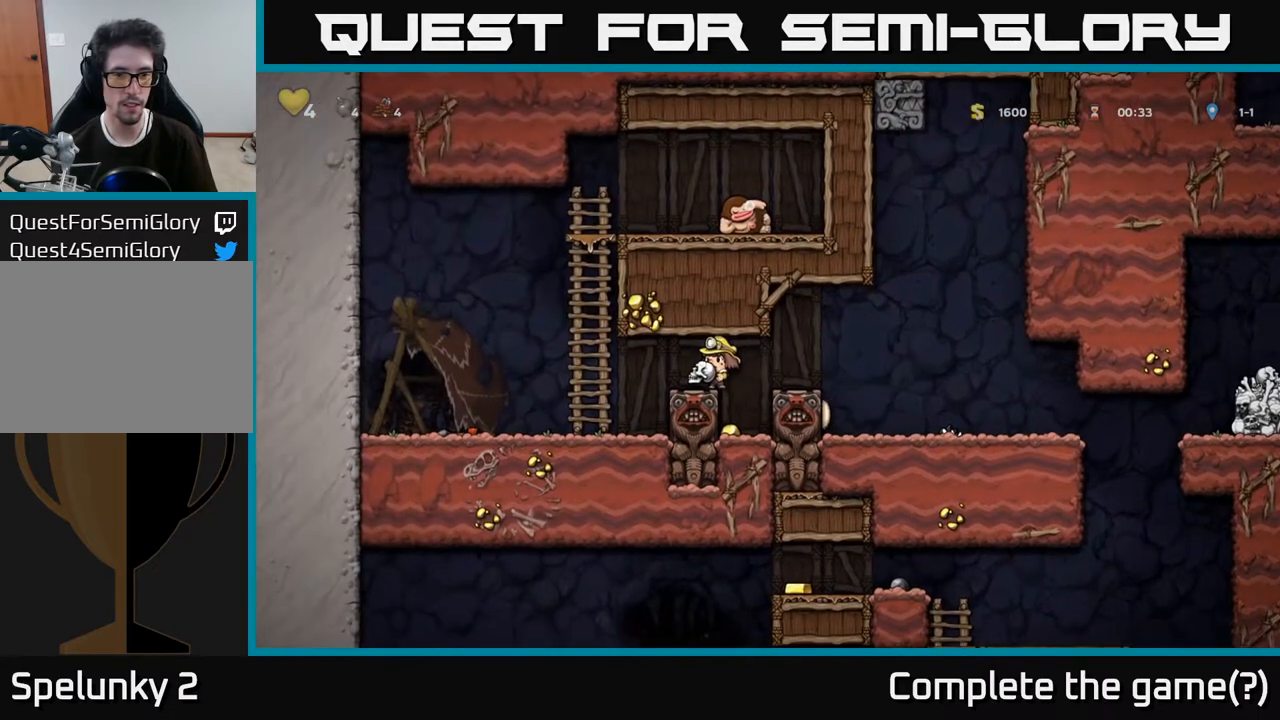
{"buttons": [], "left_stick": "center", "right_stick": "center", "events": [[50, "DPAD_RIGHT", "down"], [150, "DPAD_RIGHT", "up"]]}
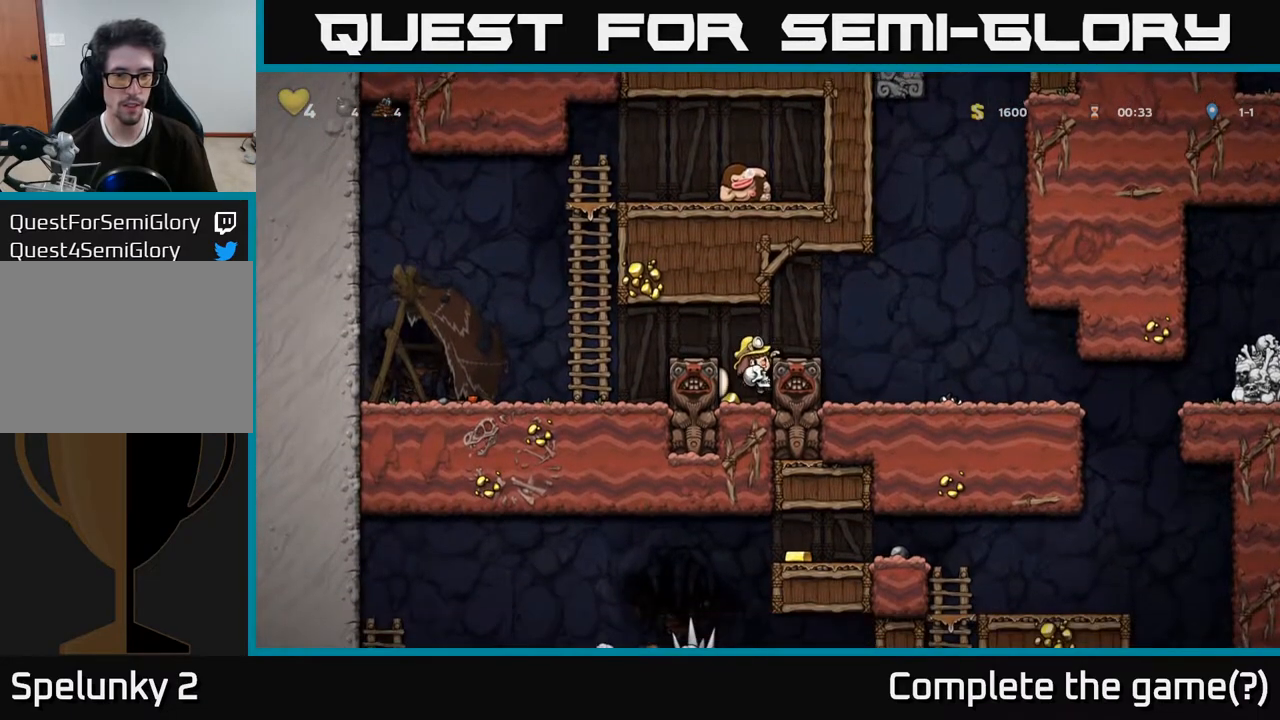
{"buttons": [], "left_stick": "center", "right_stick": "center", "events": [[83, "DPAD_LEFT", "down"], [117, "A", "down"], [350, "A", "up"], [433, "DPAD_LEFT", "up"]]}
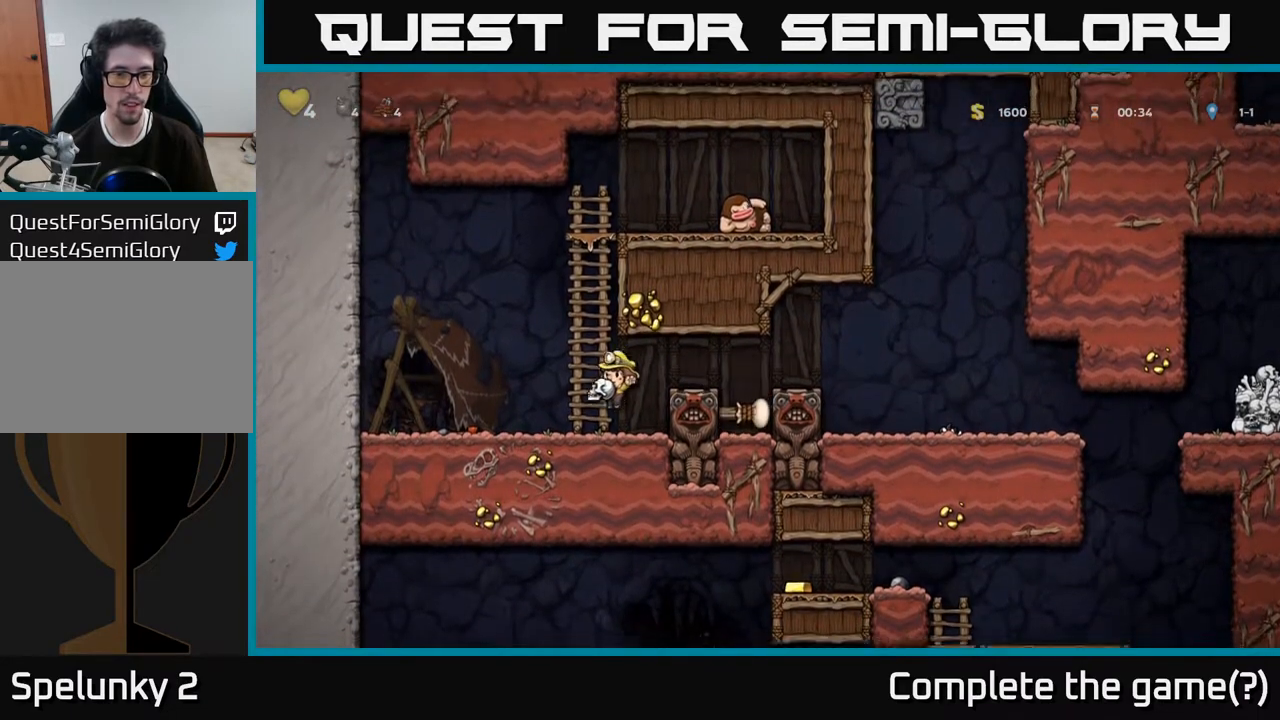
{"buttons": ["DPAD_RIGHT"], "left_stick": "center", "right_stick": "center", "events": [[50, "DPAD_RIGHT", "down"], [133, "DPAD_RIGHT", "up"], [267, "A", "down"], [317, "DPAD_RIGHT", "down"], [450, "A", "up"]]}
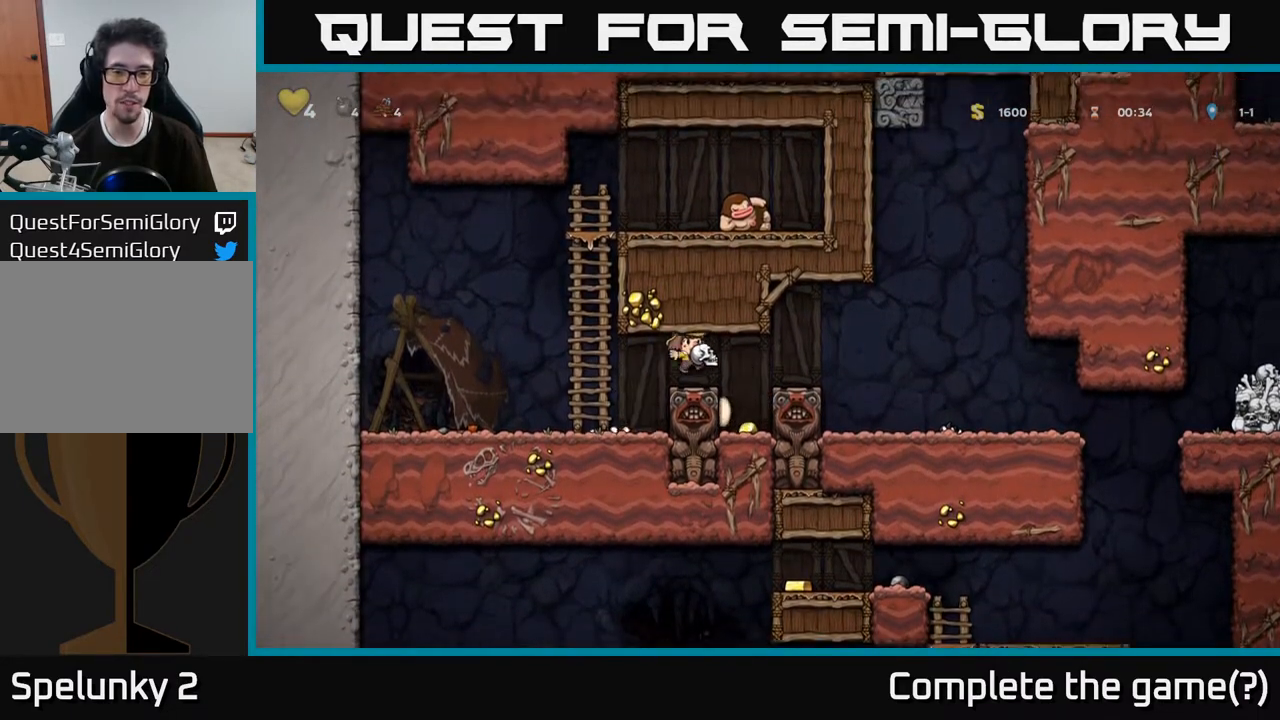
{"buttons": [], "left_stick": "center", "right_stick": "center", "events": [[17, "DPAD_RIGHT", "up"]]}
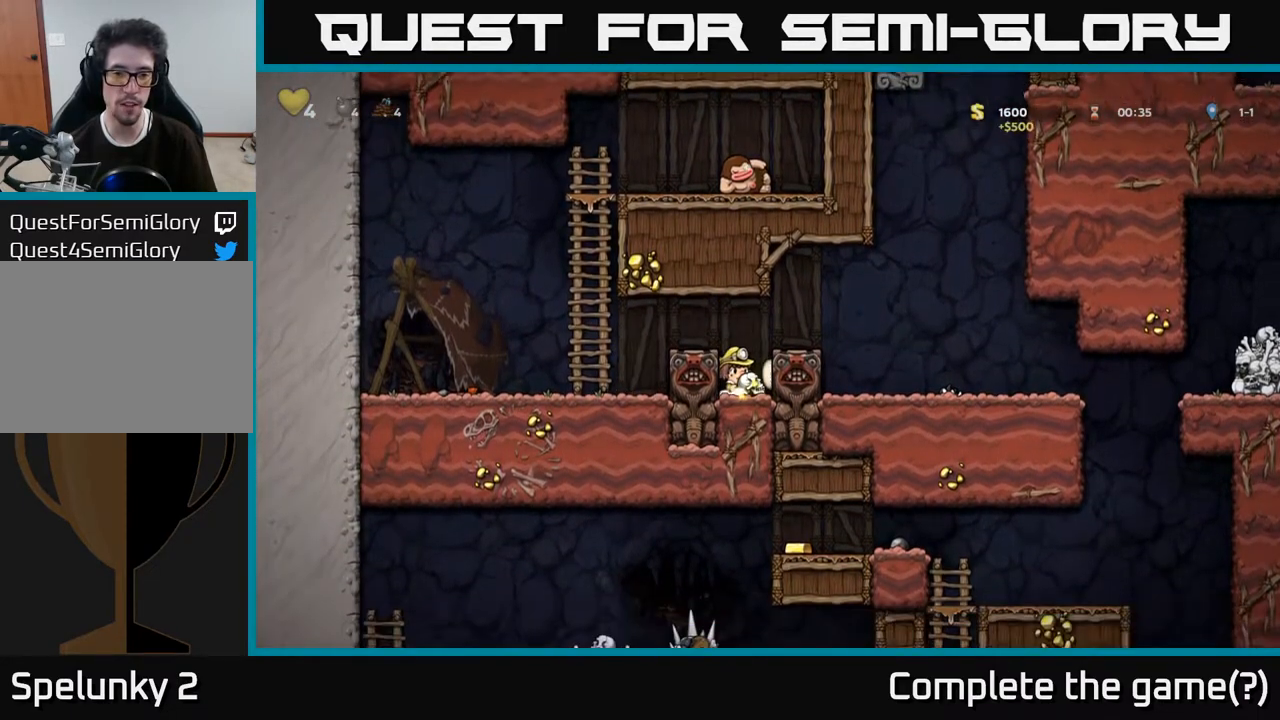
{"buttons": ["DPAD_LEFT"], "left_stick": "center", "right_stick": "center", "events": [[117, "A", "down"], [317, "DPAD_LEFT", "down"], [383, "A", "up"]]}
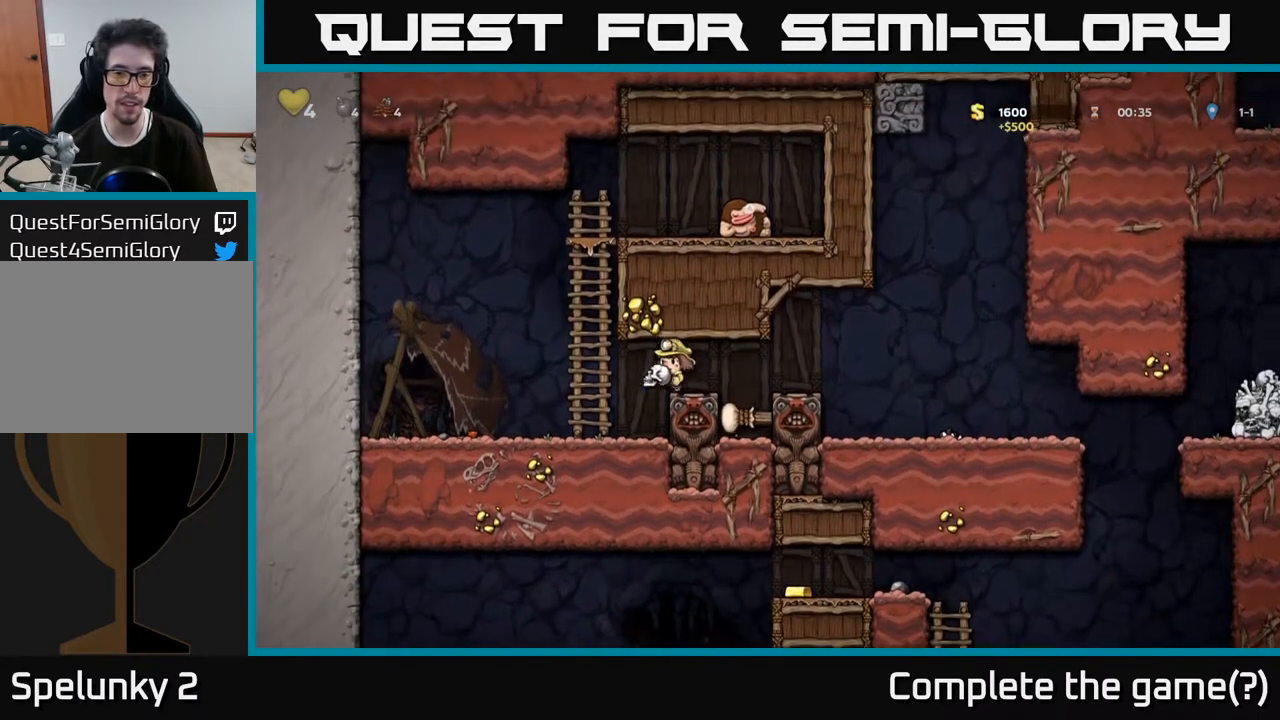
{"buttons": ["A", "DPAD_UP"], "left_stick": "center", "right_stick": "center", "events": [[167, "DPAD_LEFT", "up"], [167, "DPAD_UP", "down"], [367, "A", "down"]]}
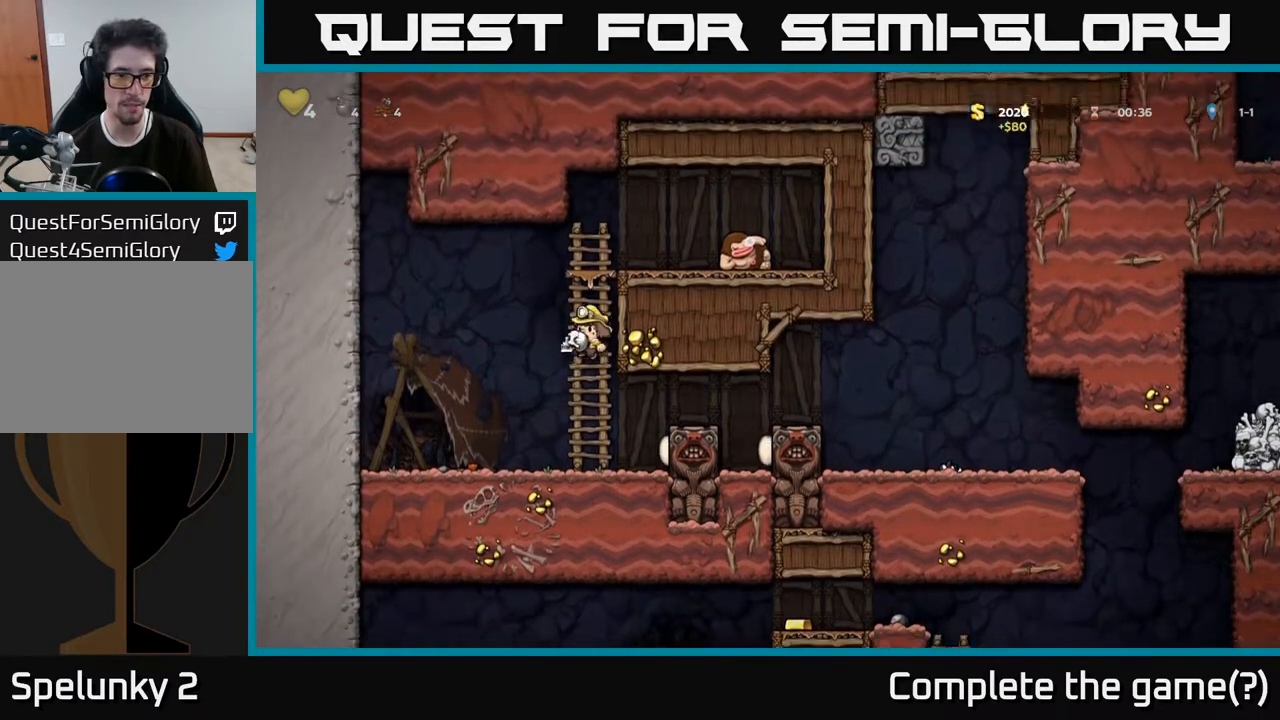
{"buttons": ["DPAD_RIGHT"], "left_stick": "center", "right_stick": "center", "events": [[67, "A", "up"], [300, "A", "down"], [383, "DPAD_UP", "up"], [400, "DPAD_RIGHT", "down"], [433, "A", "up"]]}
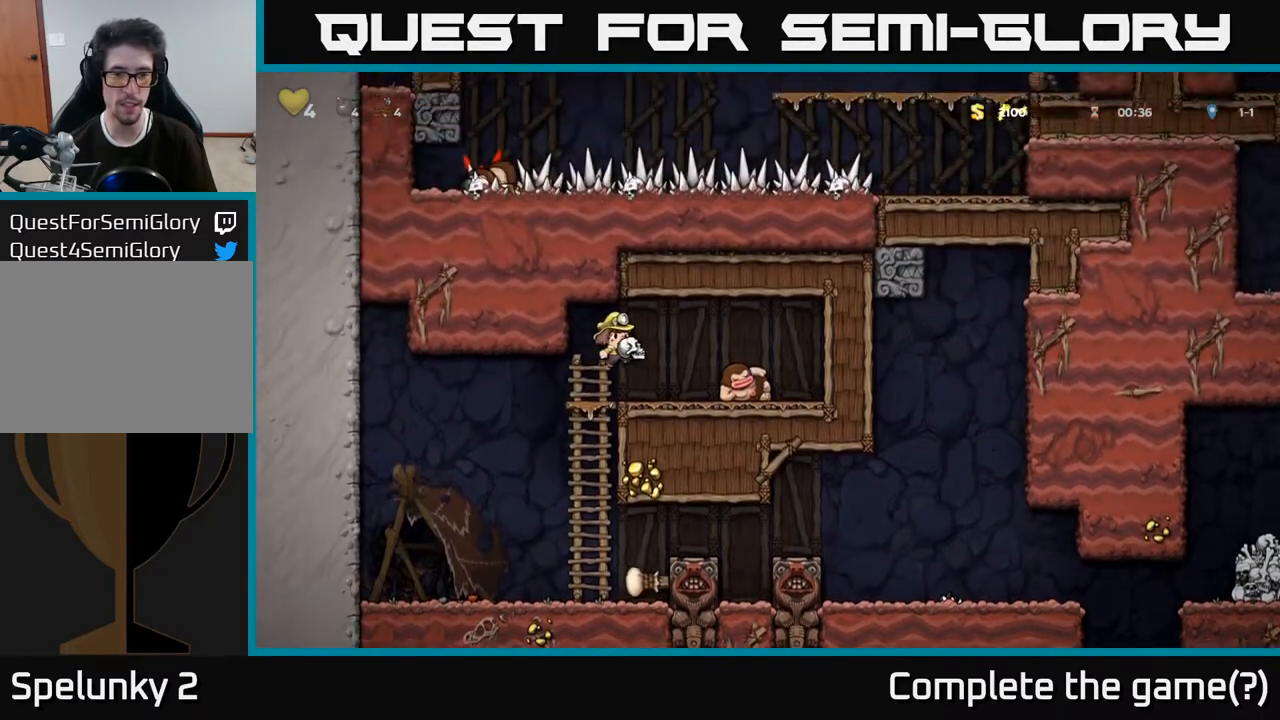
{"buttons": ["DPAD_LEFT"], "left_stick": "center", "right_stick": "center", "events": [[33, "DPAD_RIGHT", "up"], [267, "X", "down"], [350, "X", "up"], [383, "DPAD_LEFT", "down"]]}
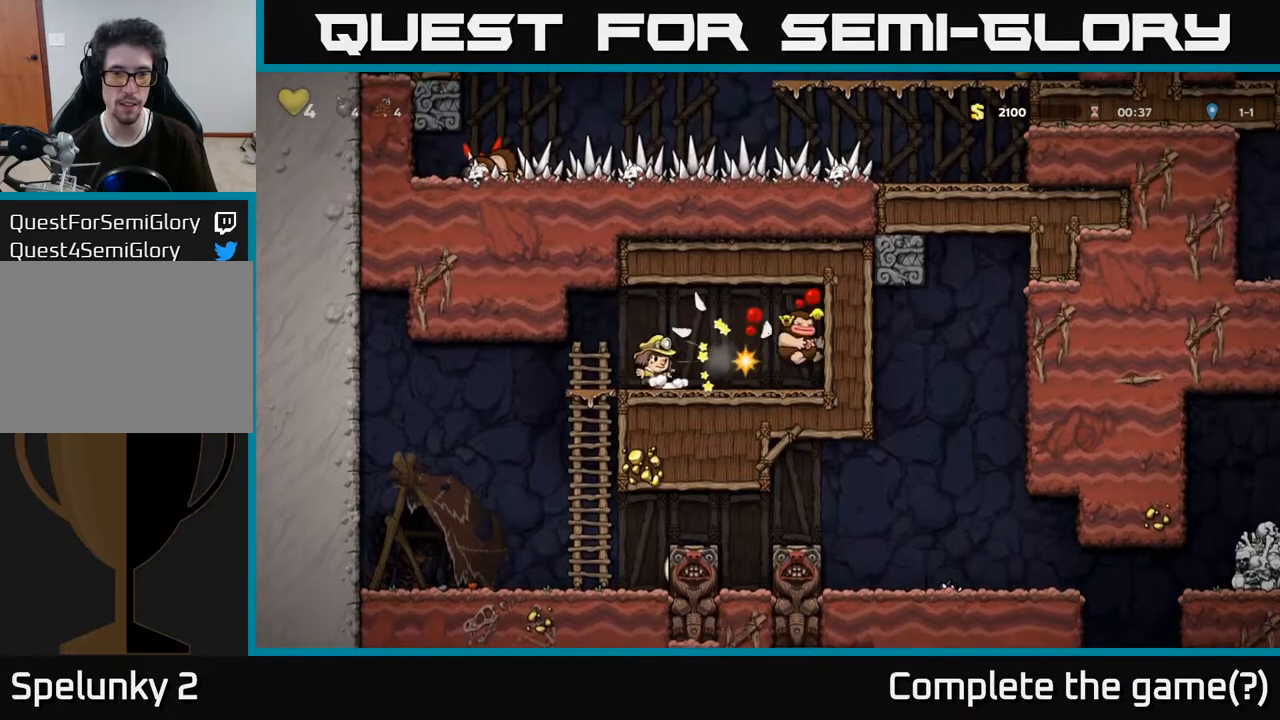
{"buttons": [], "left_stick": "center", "right_stick": "center", "events": [[300, "DPAD_LEFT", "up"]]}
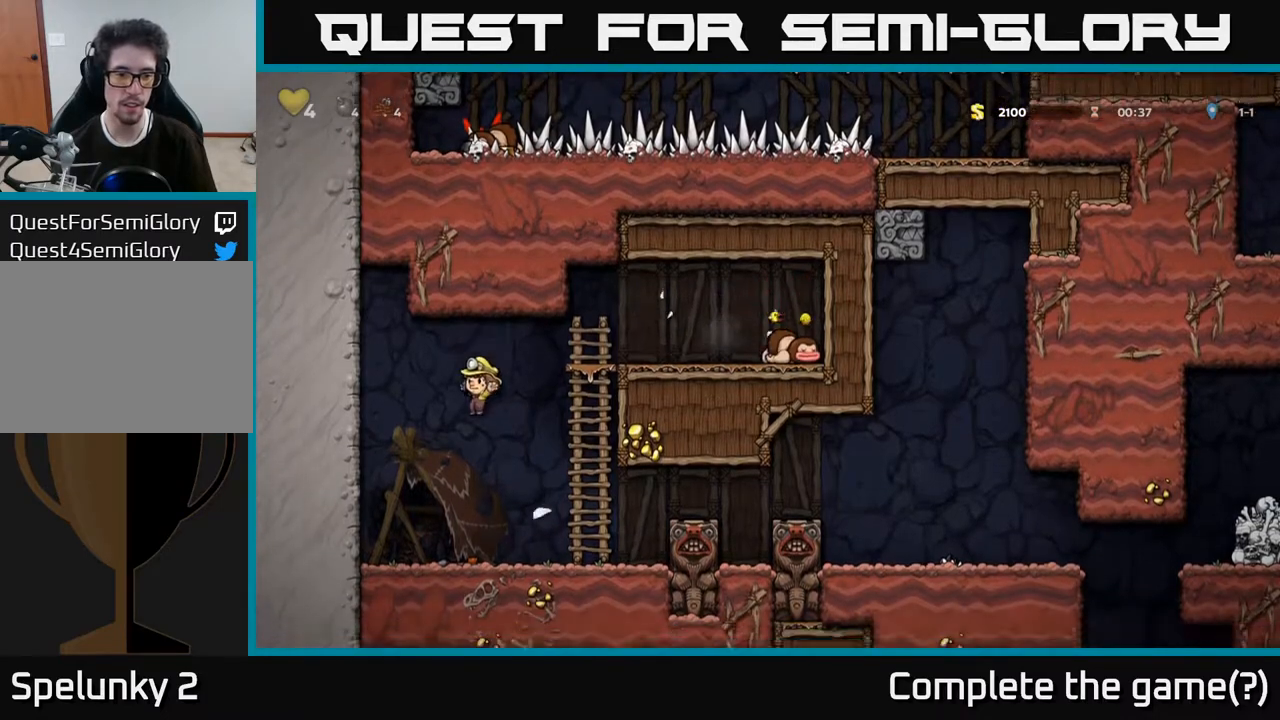
{"buttons": [], "left_stick": "center", "right_stick": "center", "events": [[167, "DPAD_DOWN", "down"], [300, "X", "down"], [400, "DPAD_DOWN", "up"], [417, "X", "up"]]}
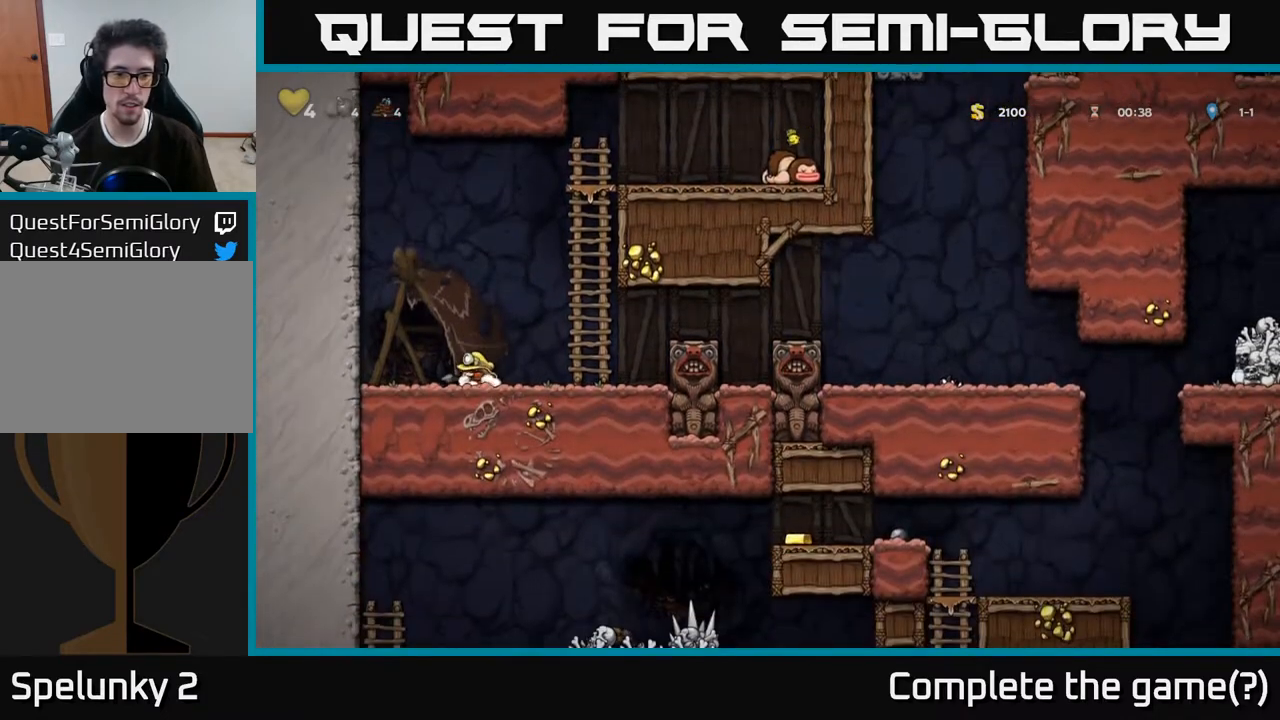
{"buttons": ["DPAD_RIGHT"], "left_stick": "center", "right_stick": "center", "events": [[67, "DPAD_RIGHT", "down"], [300, "A", "down"], [467, "A", "up"]]}
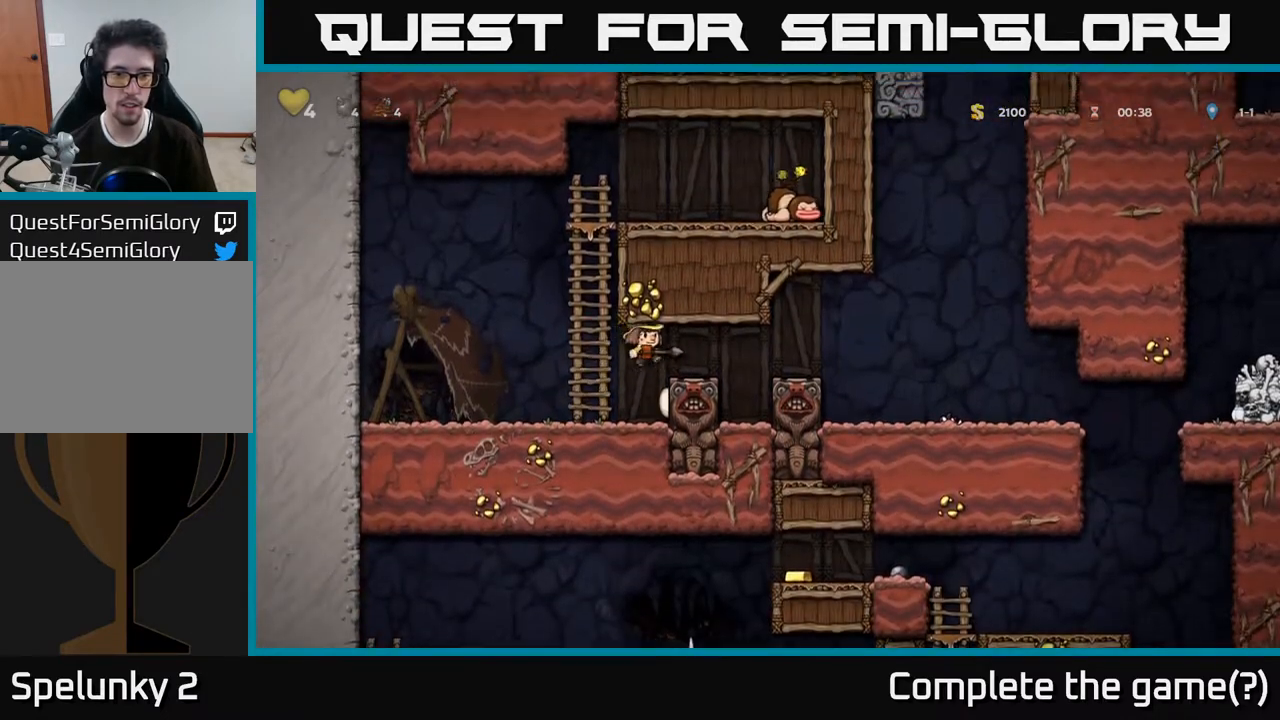
{"buttons": ["DPAD_RIGHT"], "left_stick": "center", "right_stick": "center", "events": [[150, "A", "down"], [300, "A", "up"]]}
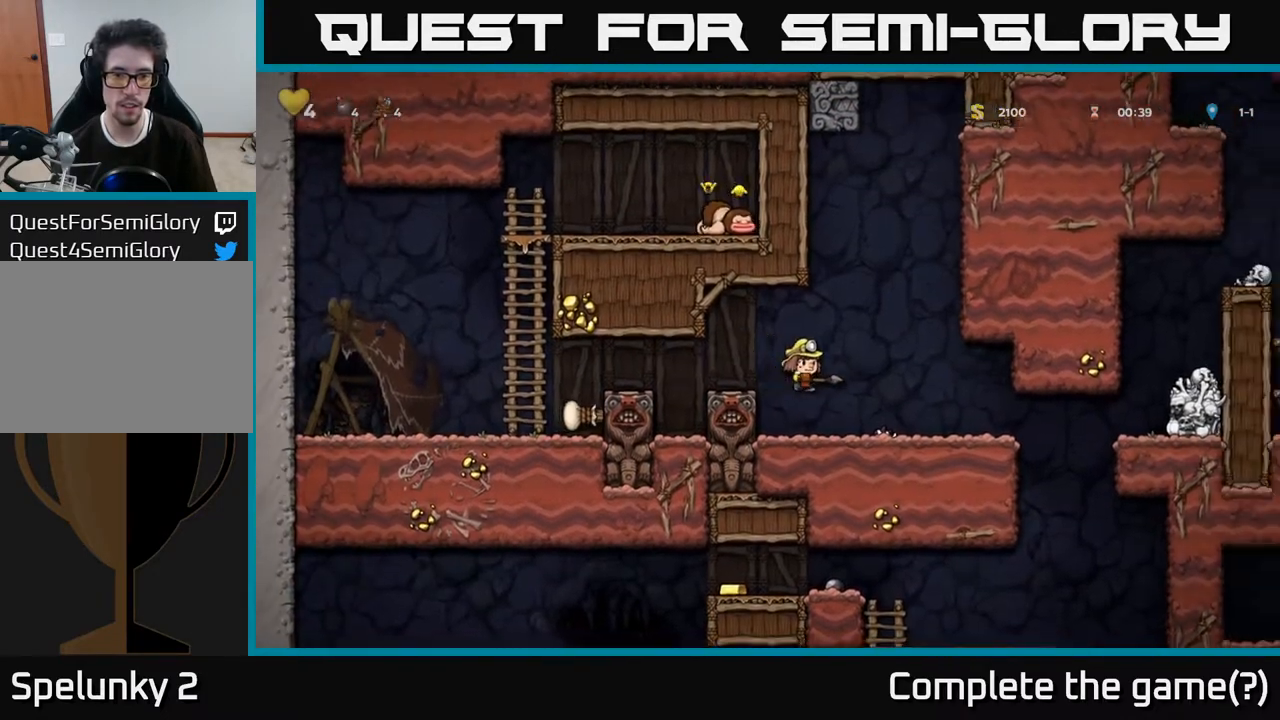
{"buttons": ["DPAD_RIGHT"], "left_stick": "center", "right_stick": "center", "events": []}
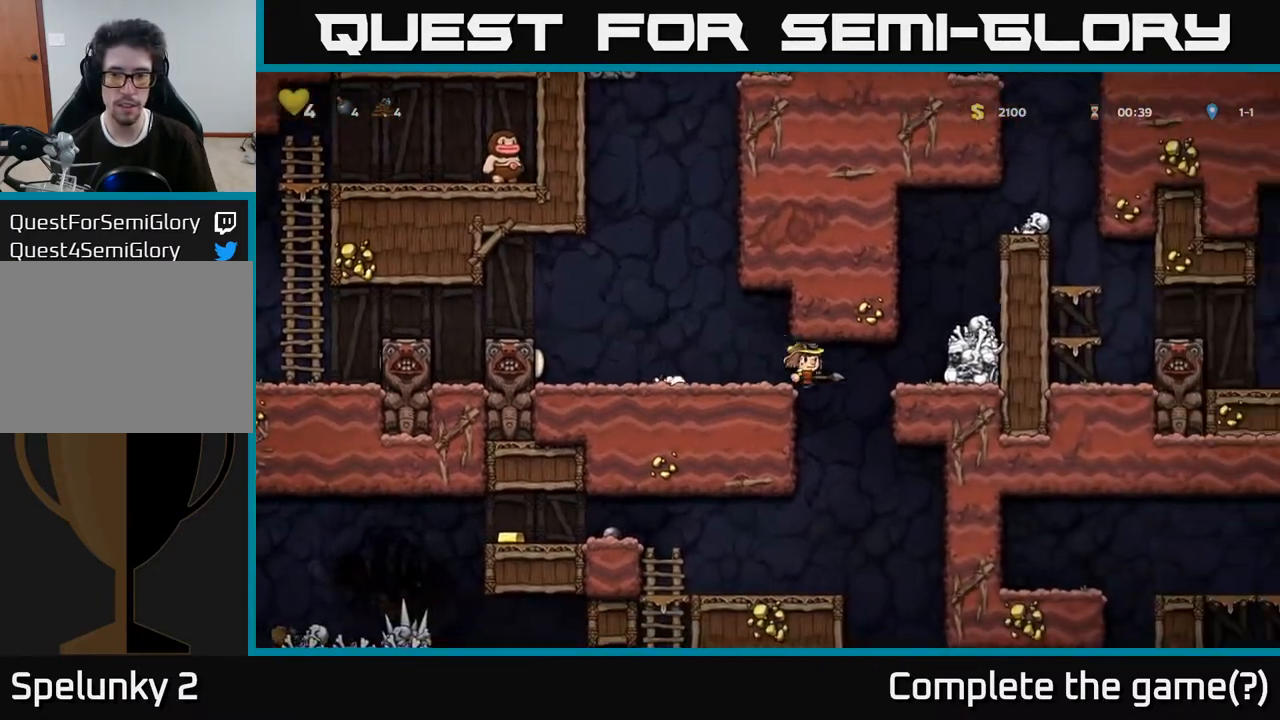
{"buttons": ["DPAD_DOWN"], "left_stick": "center", "right_stick": "center", "events": [[333, "DPAD_DOWN", "down"], [350, "DPAD_RIGHT", "up"]]}
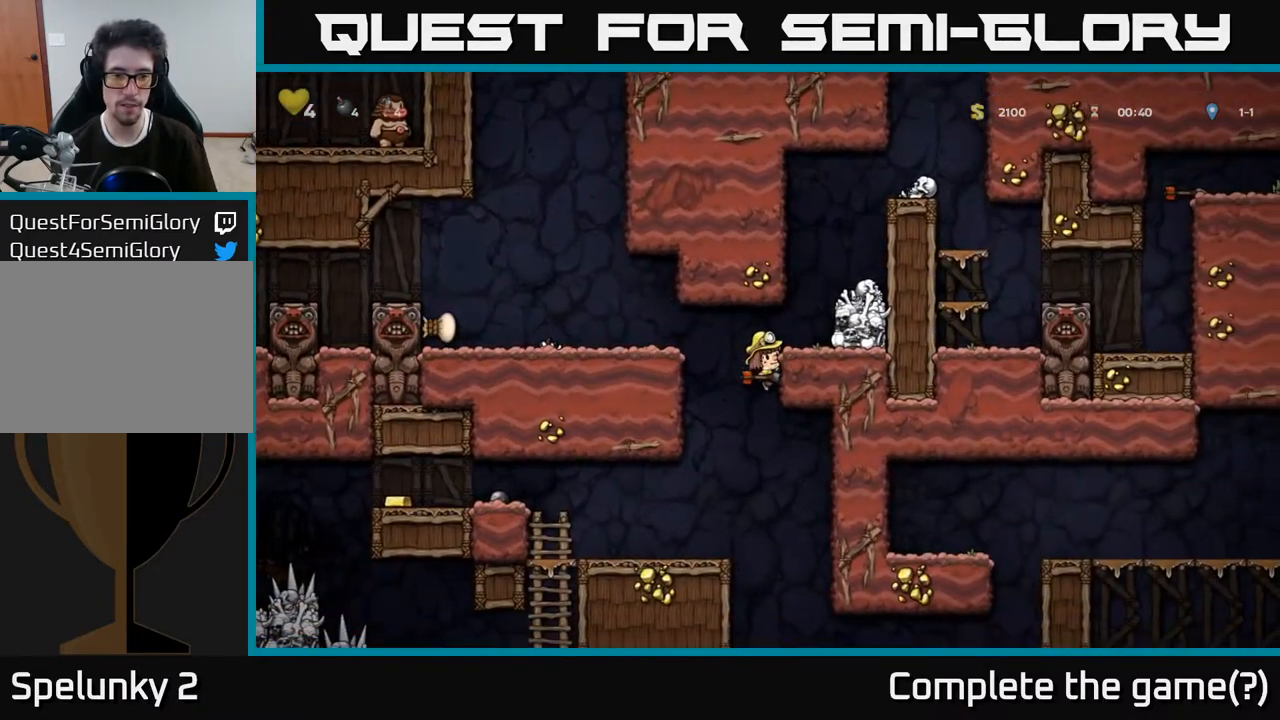
{"buttons": ["DPAD_LEFT"], "left_stick": "center", "right_stick": "center", "events": [[50, "A", "down"], [133, "A", "up"], [217, "DPAD_DOWN", "up"], [217, "DPAD_LEFT", "down"]]}
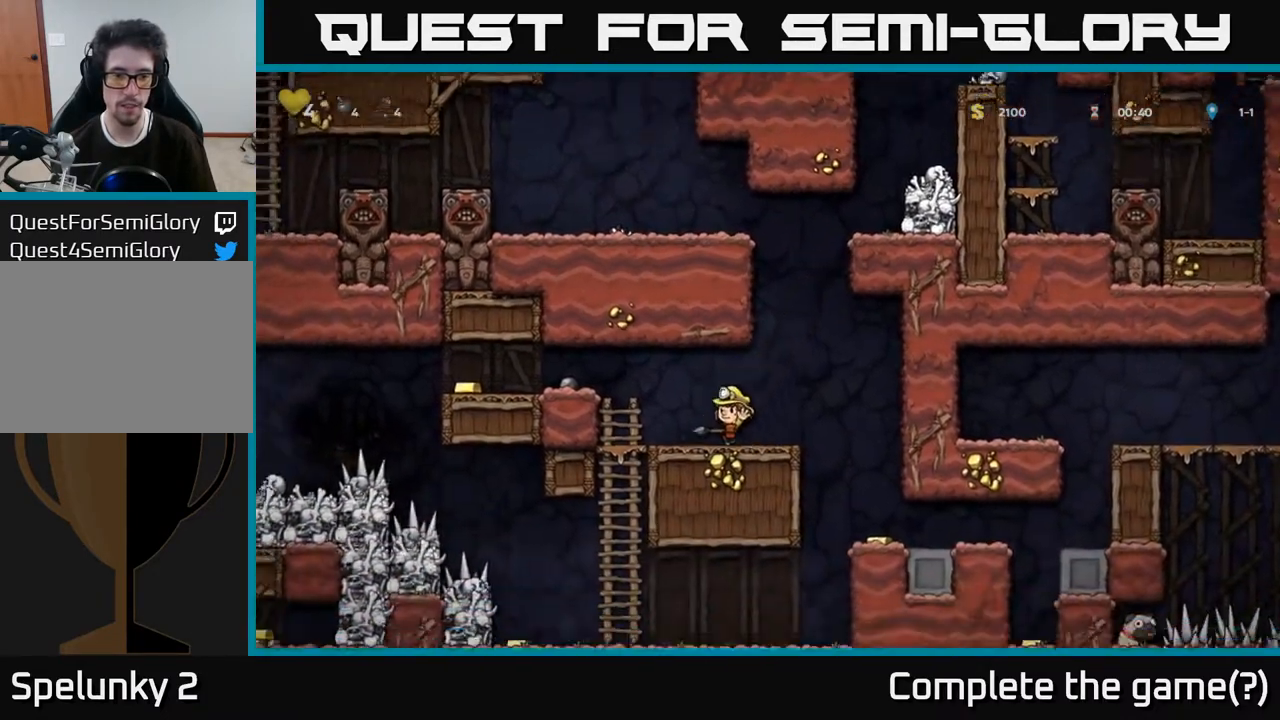
{"buttons": [], "left_stick": "center", "right_stick": "center", "events": [[67, "A", "down"], [250, "A", "up"], [500, "DPAD_LEFT", "up"]]}
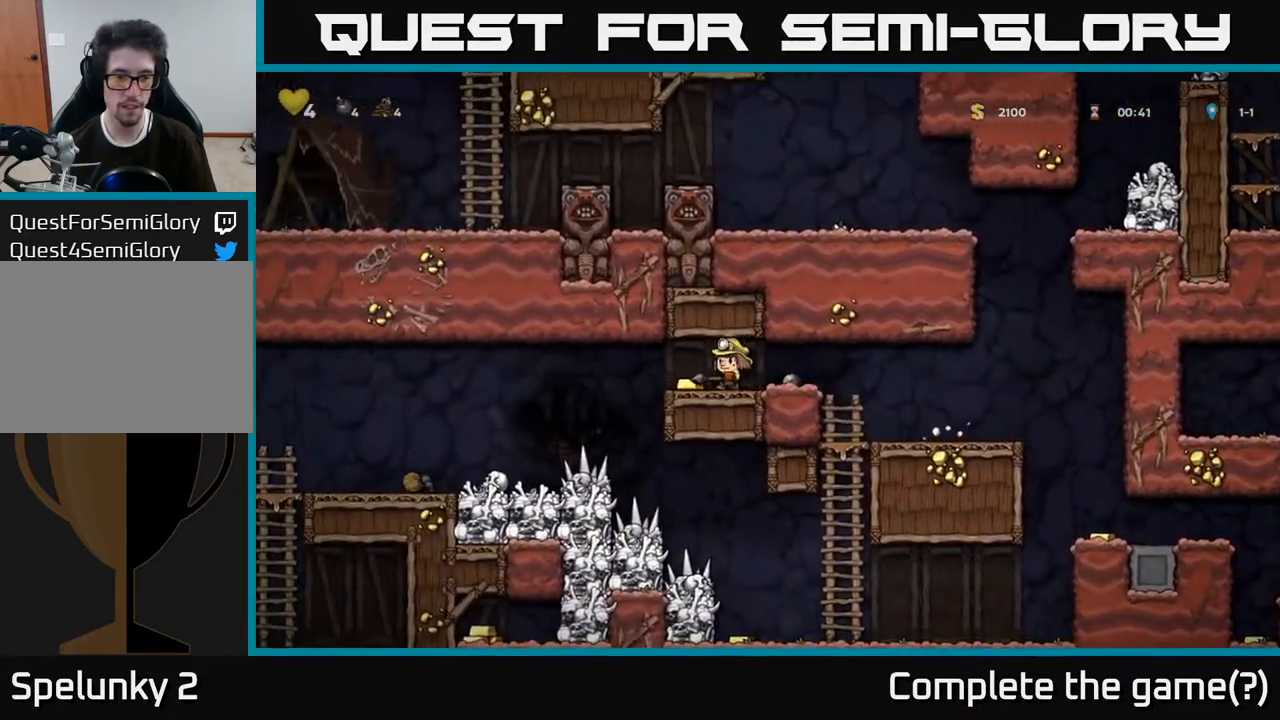
{"buttons": [], "left_stick": "center", "right_stick": "center", "events": [[33, "DPAD_RIGHT", "down"], [300, "DPAD_RIGHT", "up"]]}
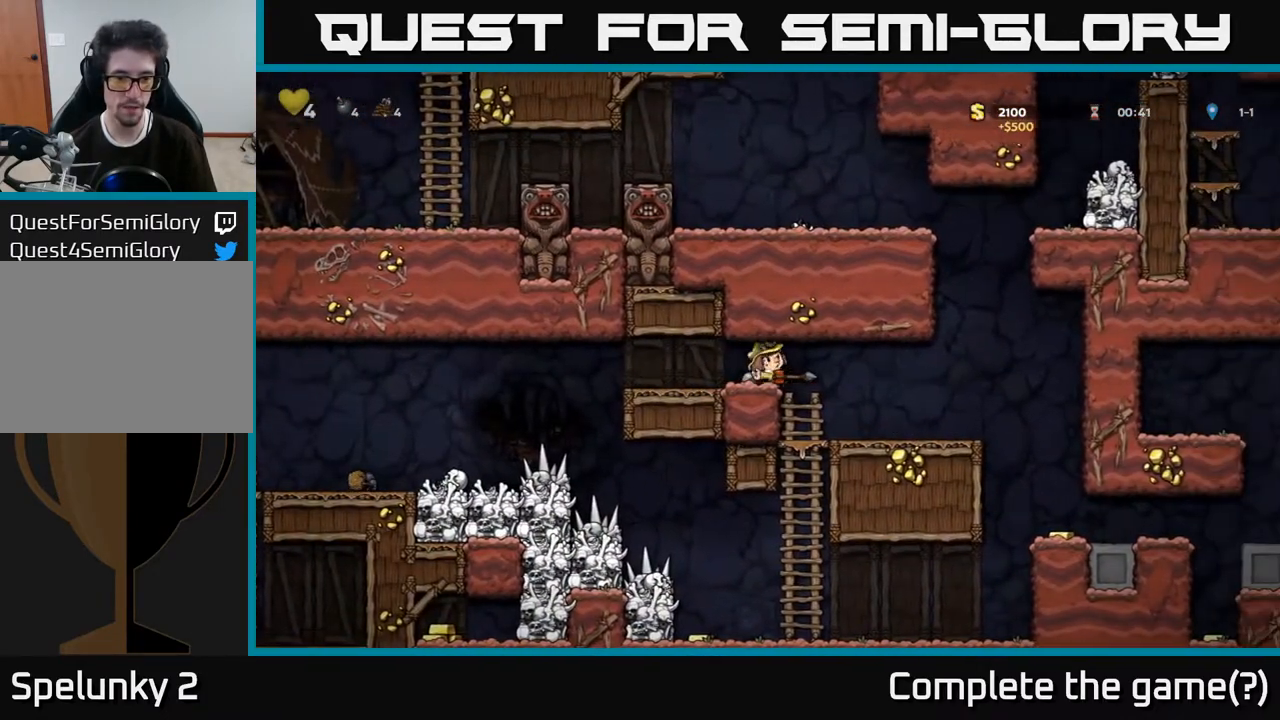
{"buttons": ["DPAD_RIGHT"], "left_stick": "center", "right_stick": "center", "events": [[367, "DPAD_RIGHT", "down"]]}
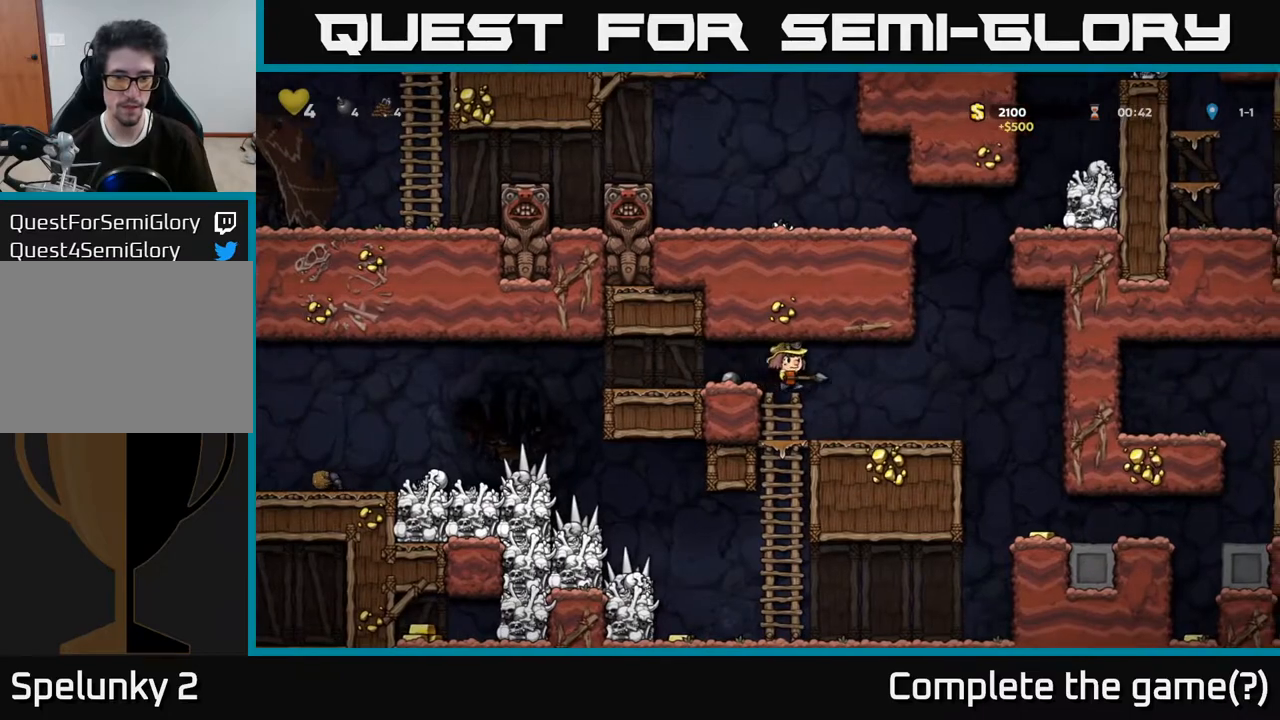
{"buttons": ["DPAD_DOWN"], "left_stick": "center", "right_stick": "center", "events": [[100, "DPAD_RIGHT", "up"], [267, "DPAD_DOWN", "down"]]}
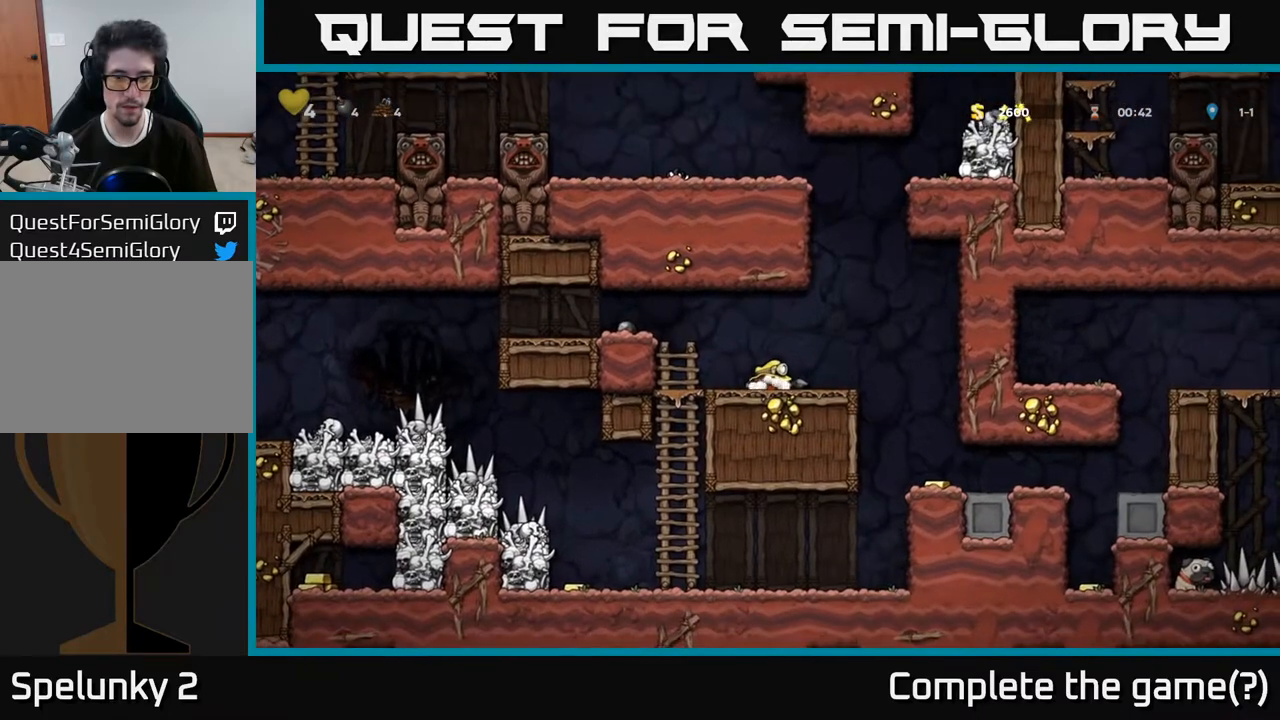
{"buttons": ["A", "DPAD_LEFT"], "left_stick": "center", "right_stick": "center", "events": [[250, "X", "down"], [367, "DPAD_DOWN", "up"], [367, "X", "up"], [400, "DPAD_LEFT", "down"], [433, "A", "down"]]}
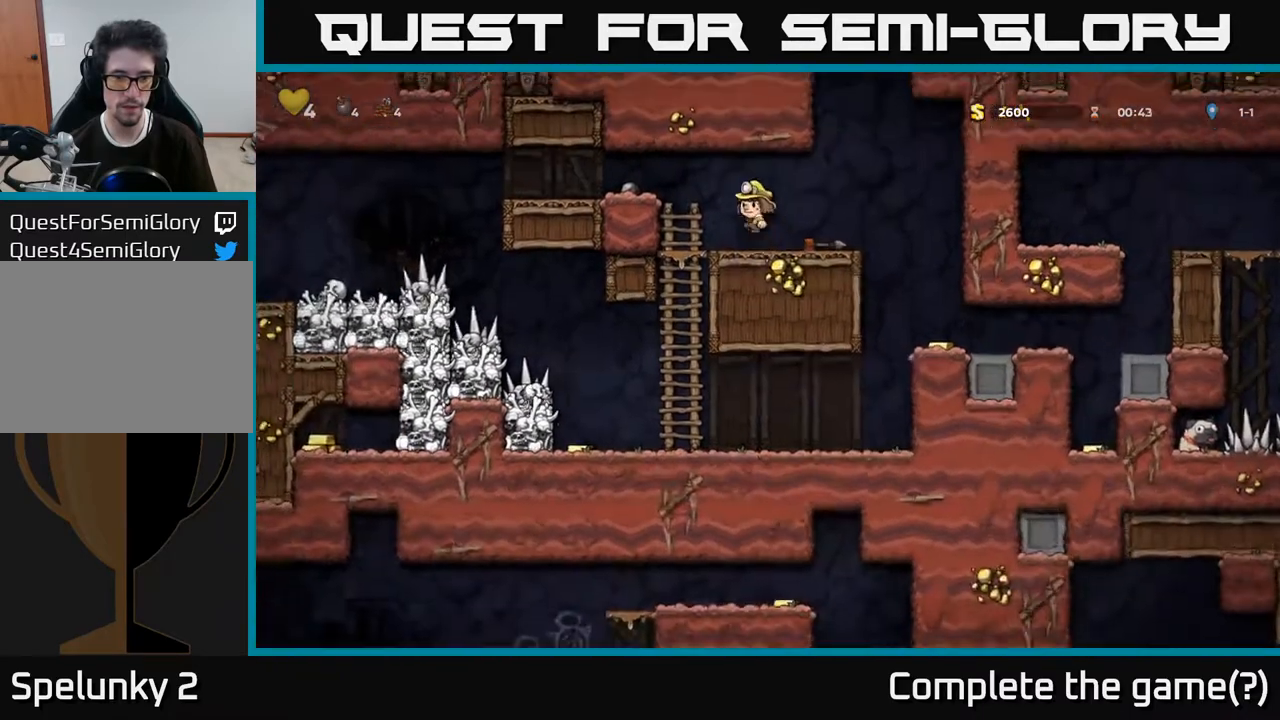
{"buttons": ["DPAD_DOWN"], "left_stick": "center", "right_stick": "center", "events": [[167, "A", "up"], [200, "DPAD_LEFT", "up"], [233, "DPAD_DOWN", "down"], [367, "X", "down"], [467, "X", "up"]]}